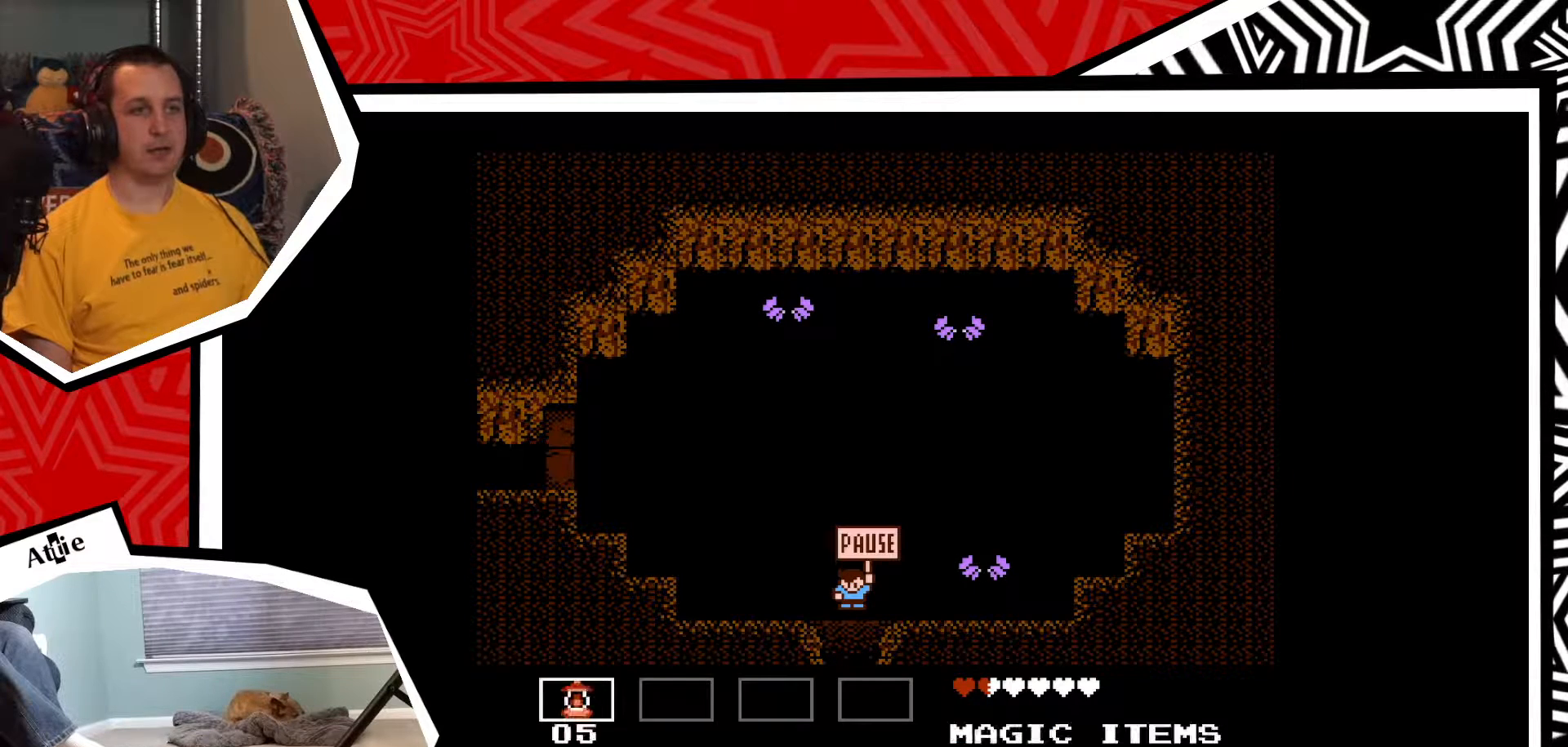
Gameplay with a controller (Nintendo layout); each line is a JSON object with the inputs held at the frame after it. "events" lists button and stick changes between this image and that frame as [ms after this image, input, new state], when the widget could be followed in between. Not read: L3 R3.
{"buttons": [], "events": [[183, "B", "down"], [300, "B", "up"]]}
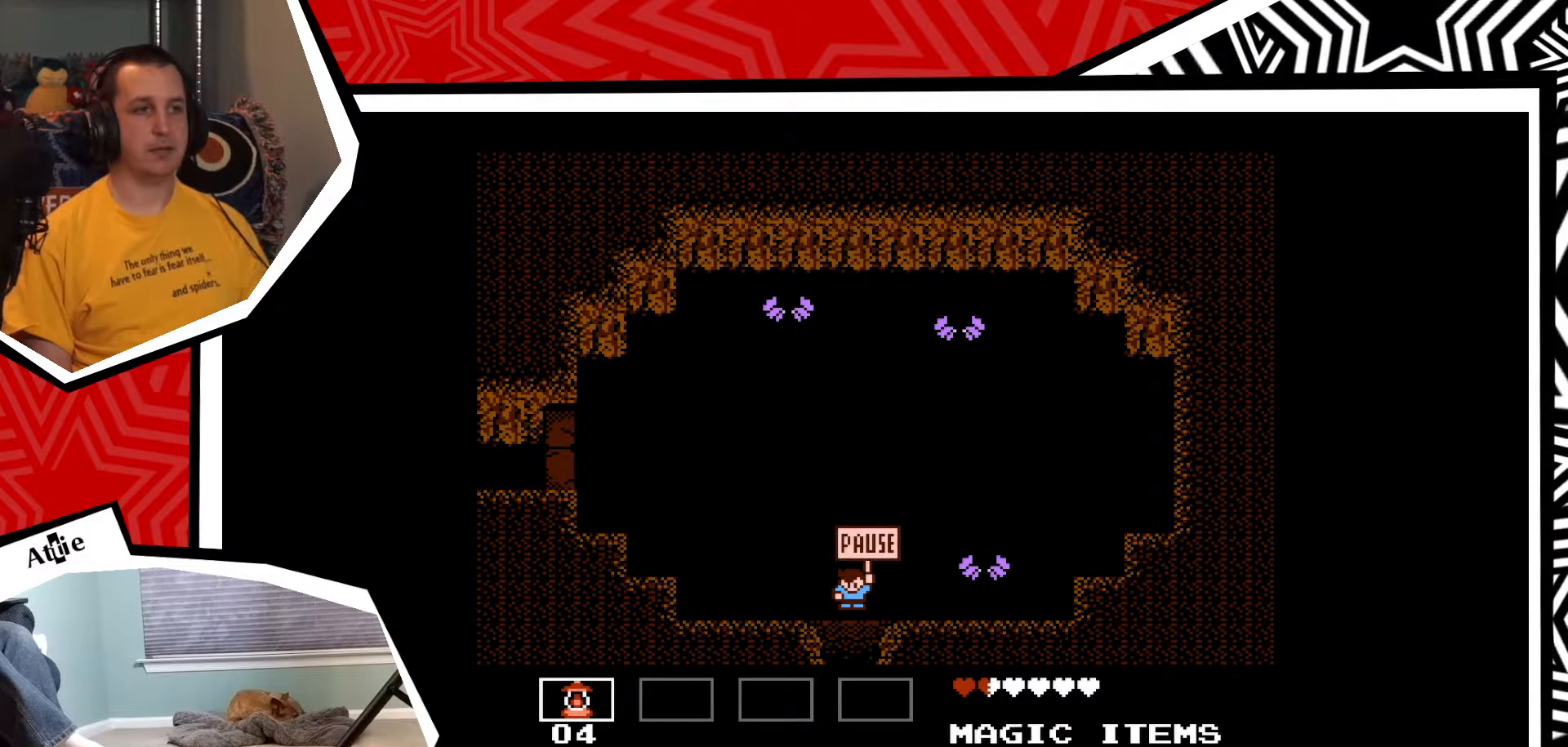
{"buttons": [], "events": []}
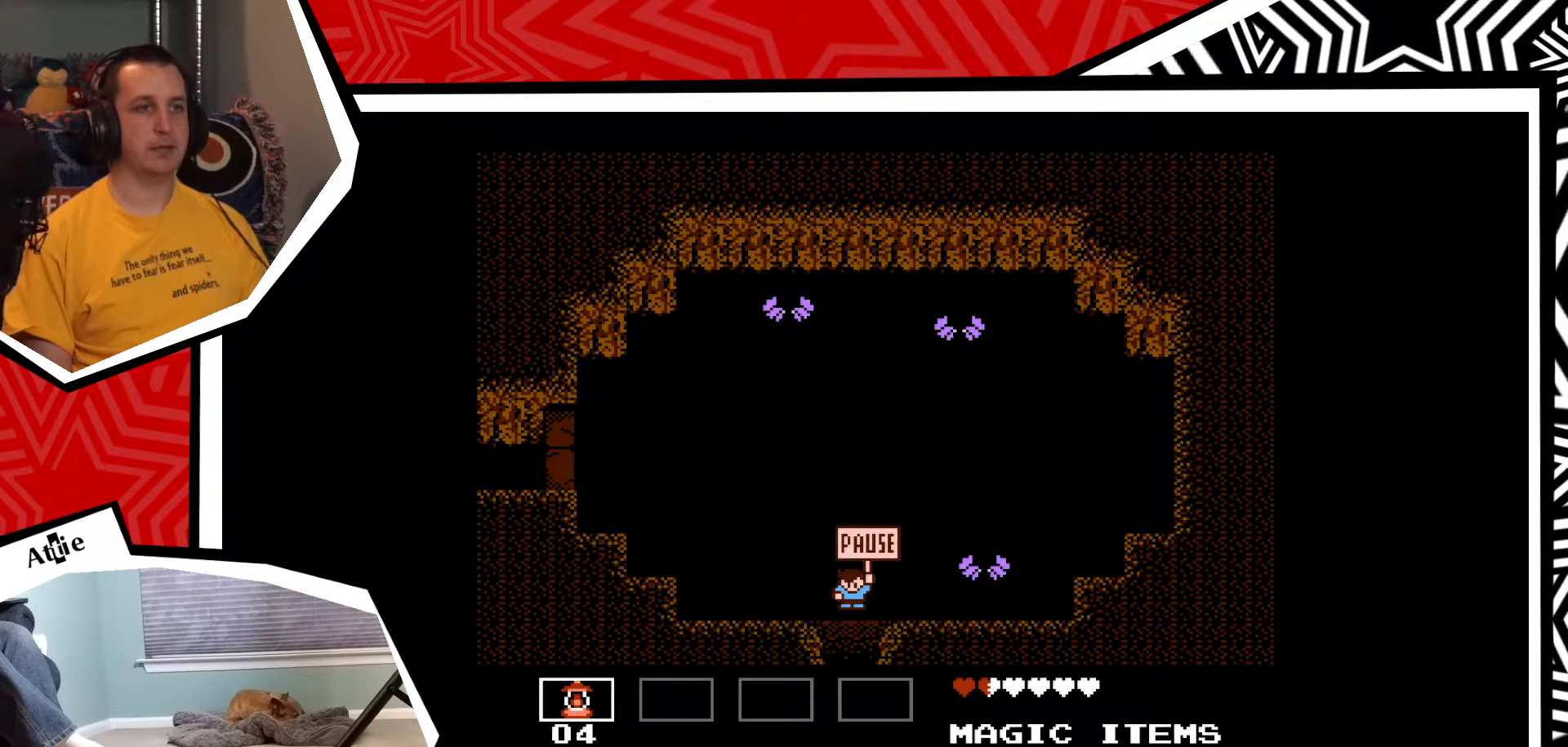
{"buttons": [], "events": []}
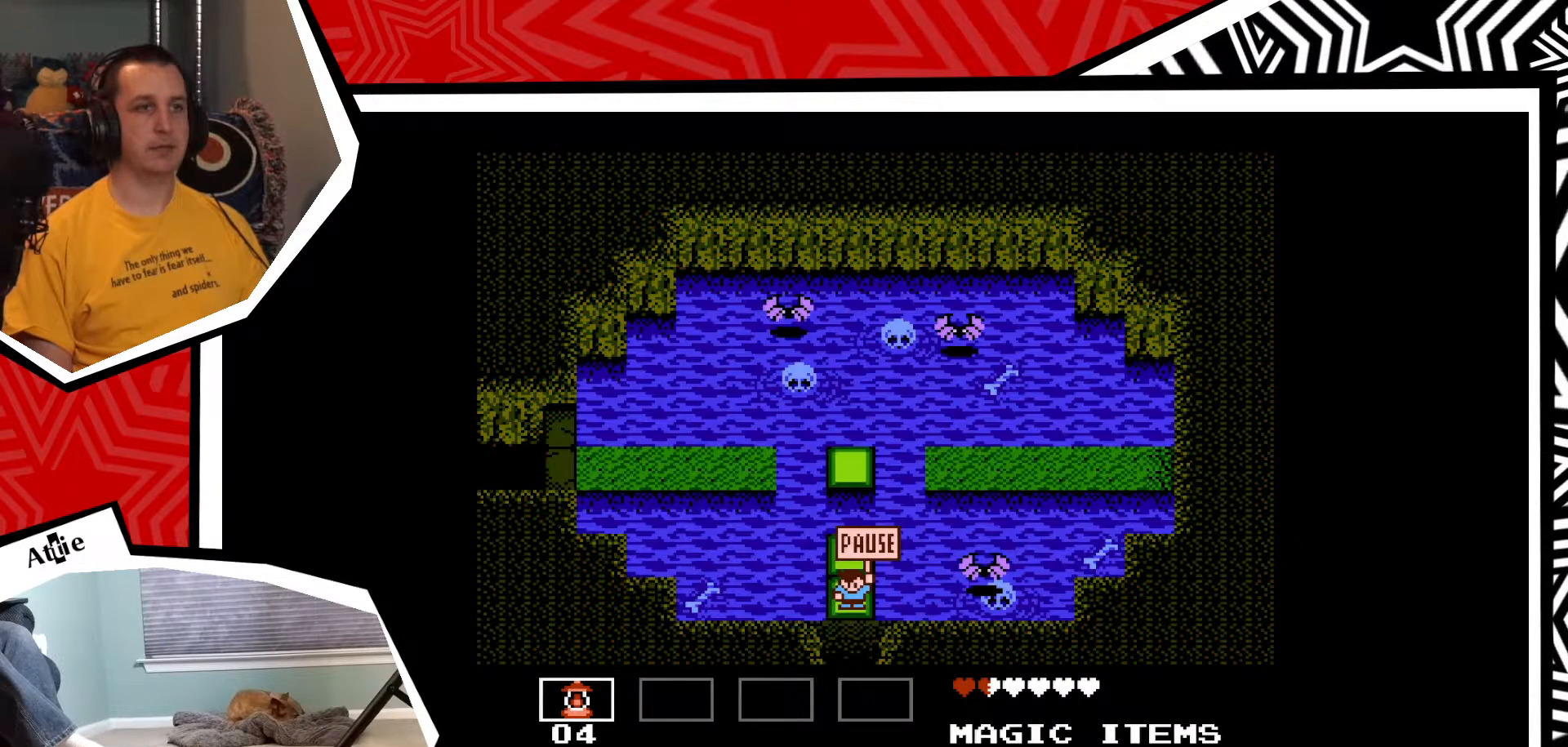
{"buttons": [], "events": [[17, "START", "down"], [183, "START", "up"]]}
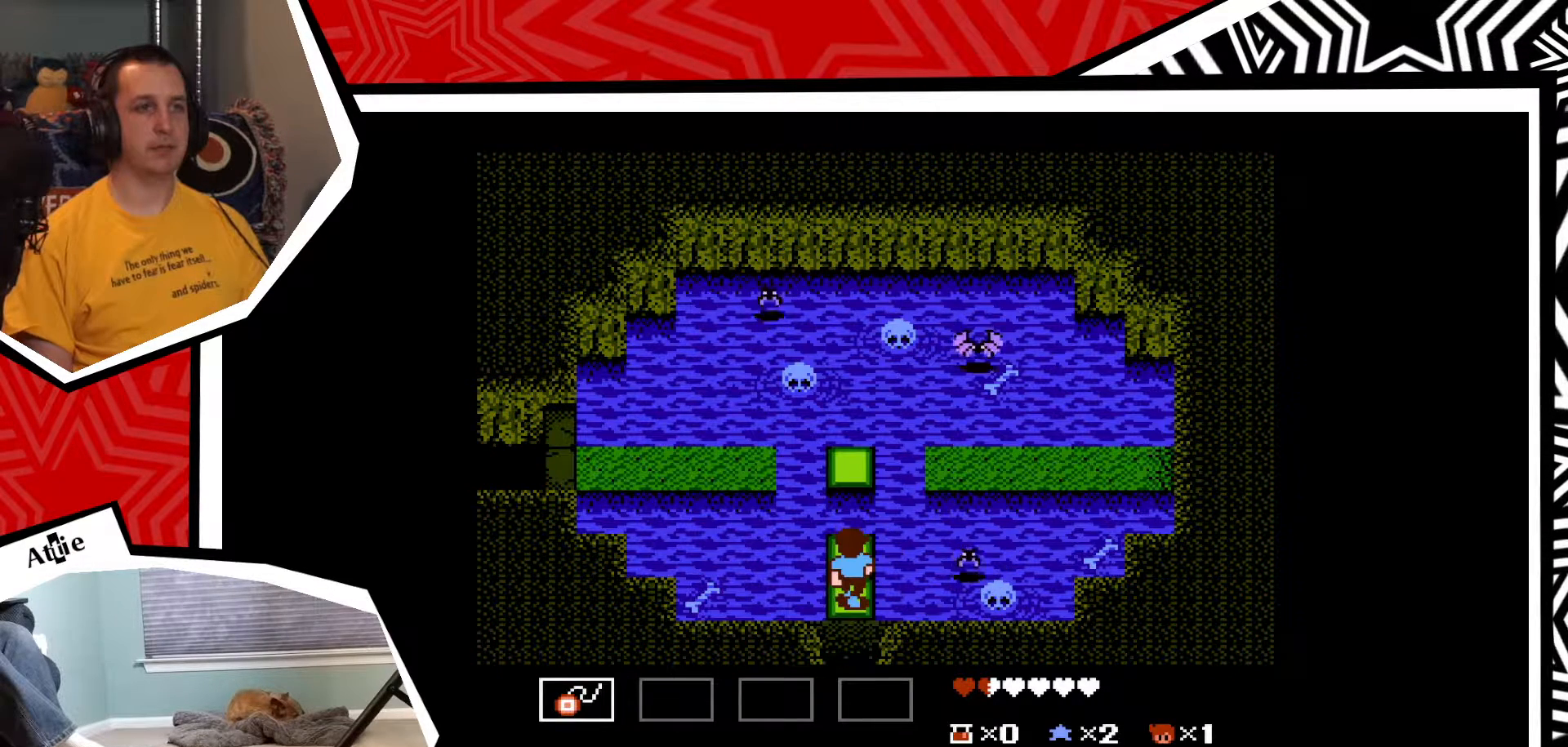
{"buttons": [], "events": []}
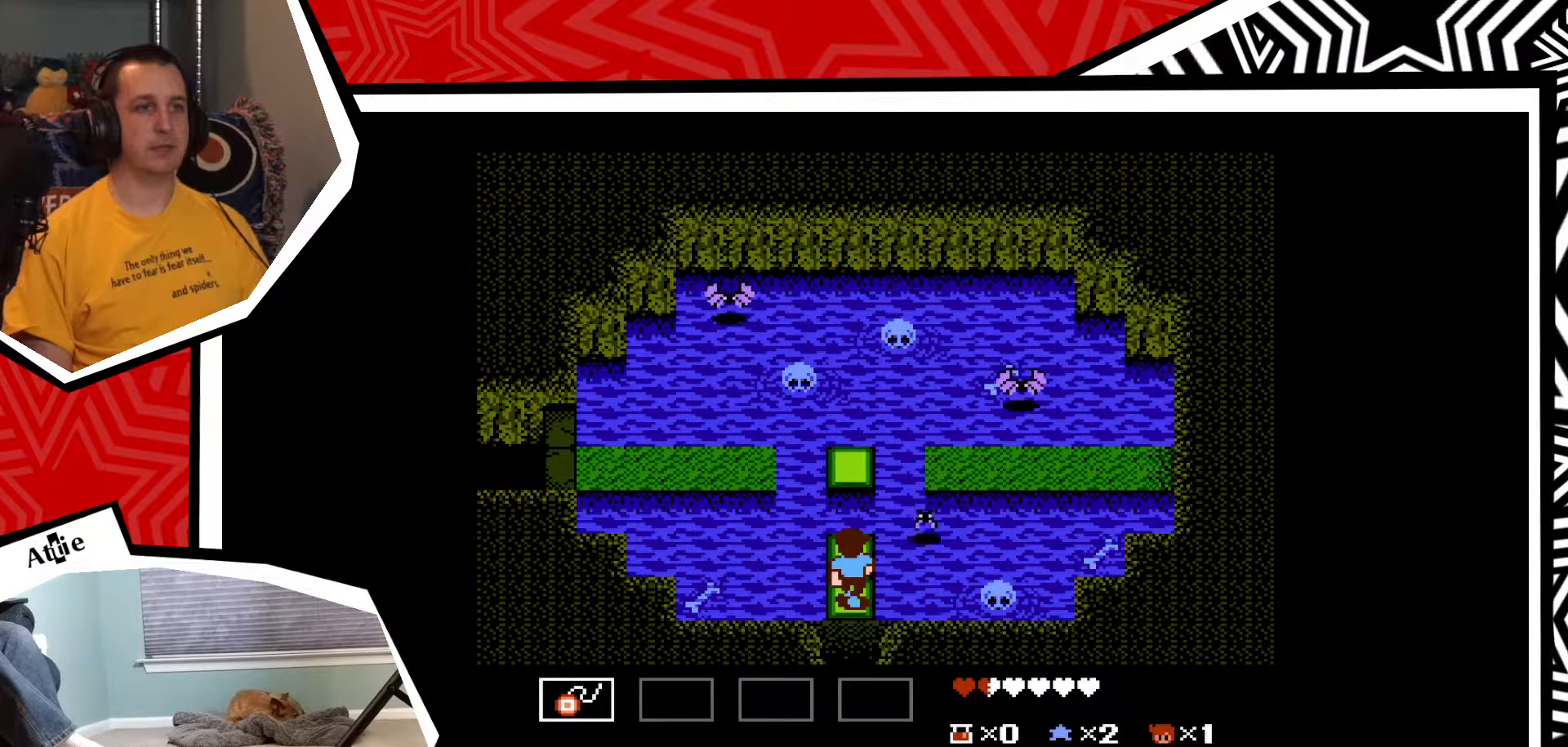
{"buttons": ["B", "DPAD_UP"], "events": [[433, "DPAD_UP", "down"], [450, "B", "down"]]}
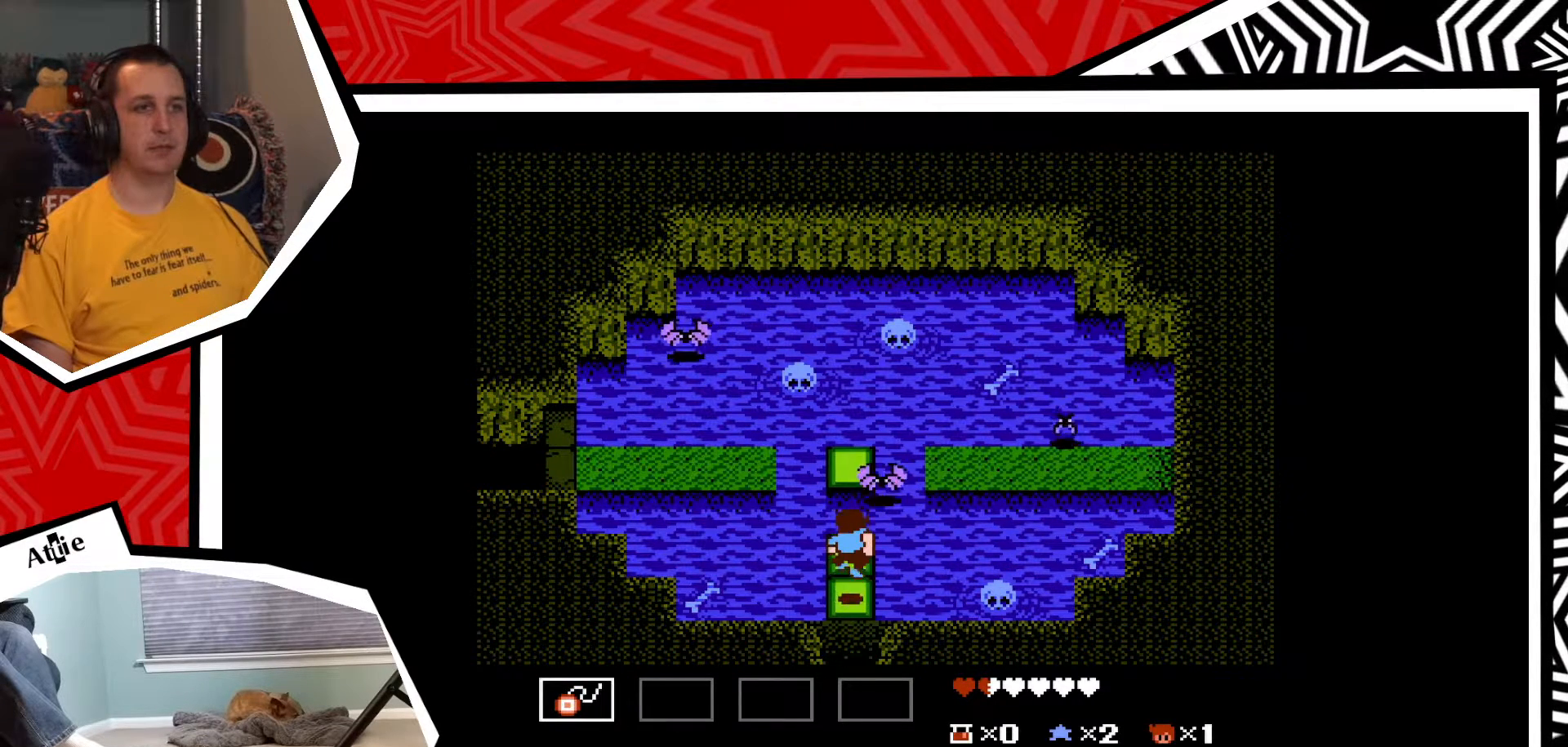
{"buttons": ["DPAD_UP"], "events": [[67, "B", "up"]]}
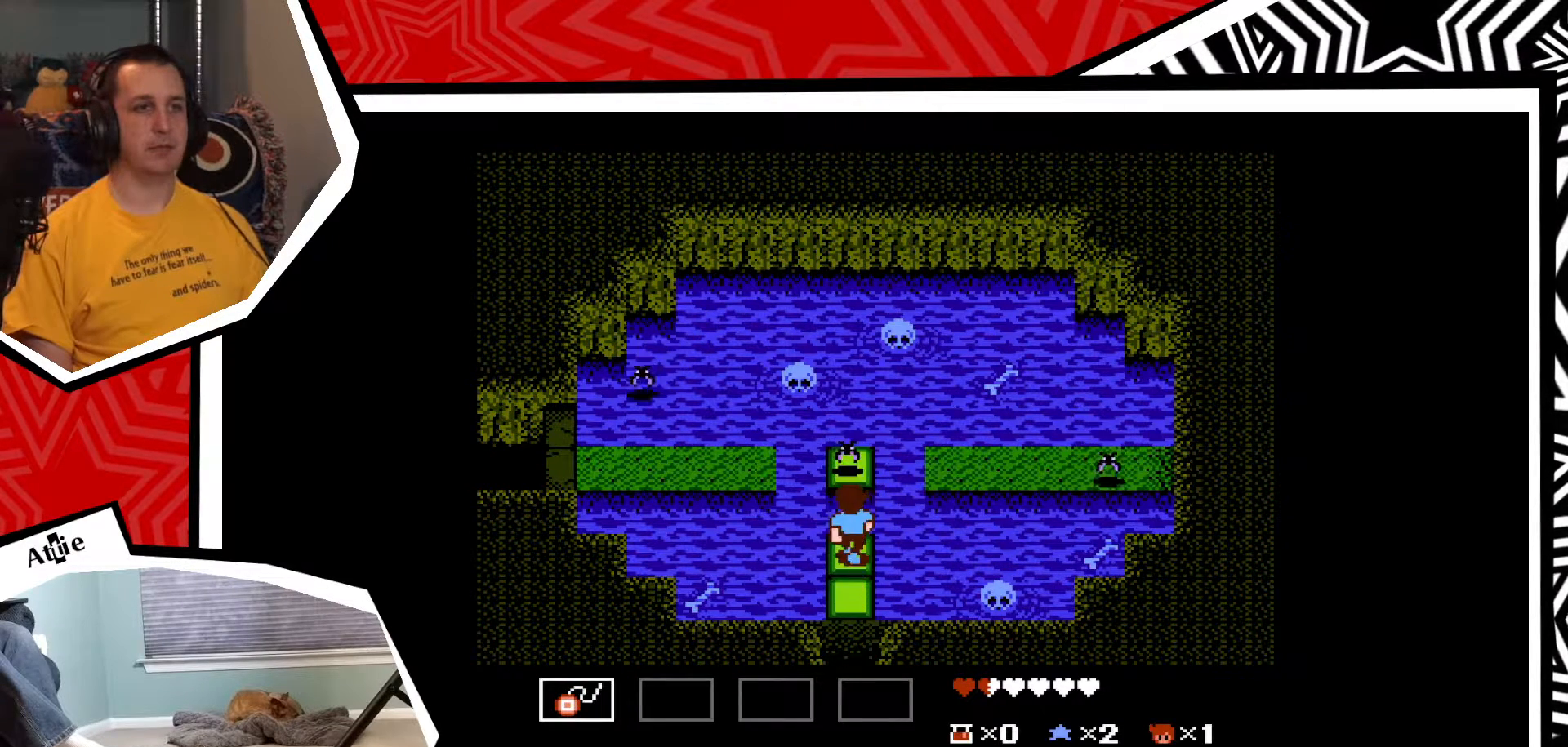
{"buttons": ["Y", "DPAD_UP"], "events": [[167, "B", "down"], [350, "B", "up"], [500, "Y", "down"]]}
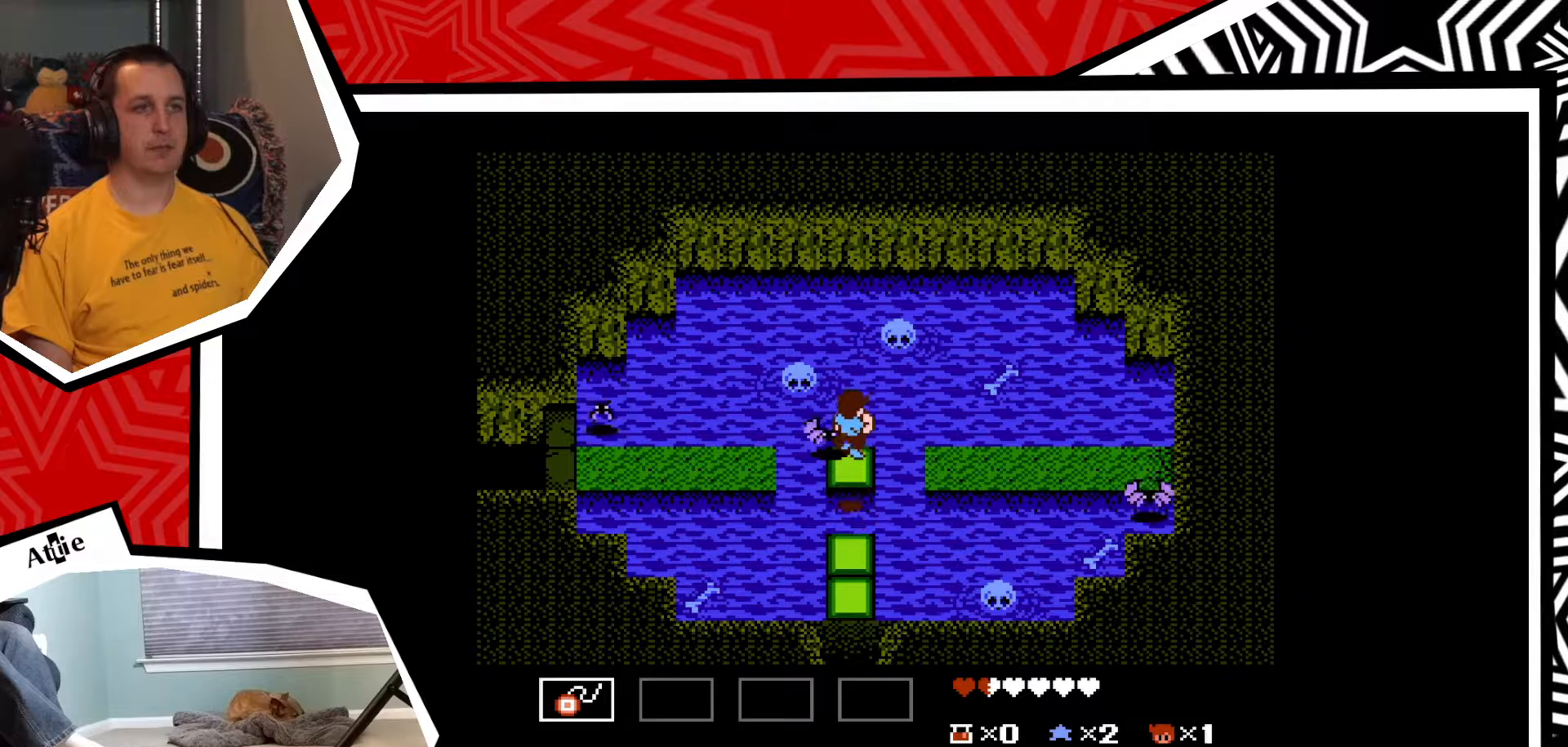
{"buttons": ["Y"], "events": [[67, "DPAD_UP", "up"], [67, "Y", "up"], [133, "Y", "down"], [217, "Y", "up"], [283, "Y", "down"], [333, "Y", "up"], [433, "Y", "down"]]}
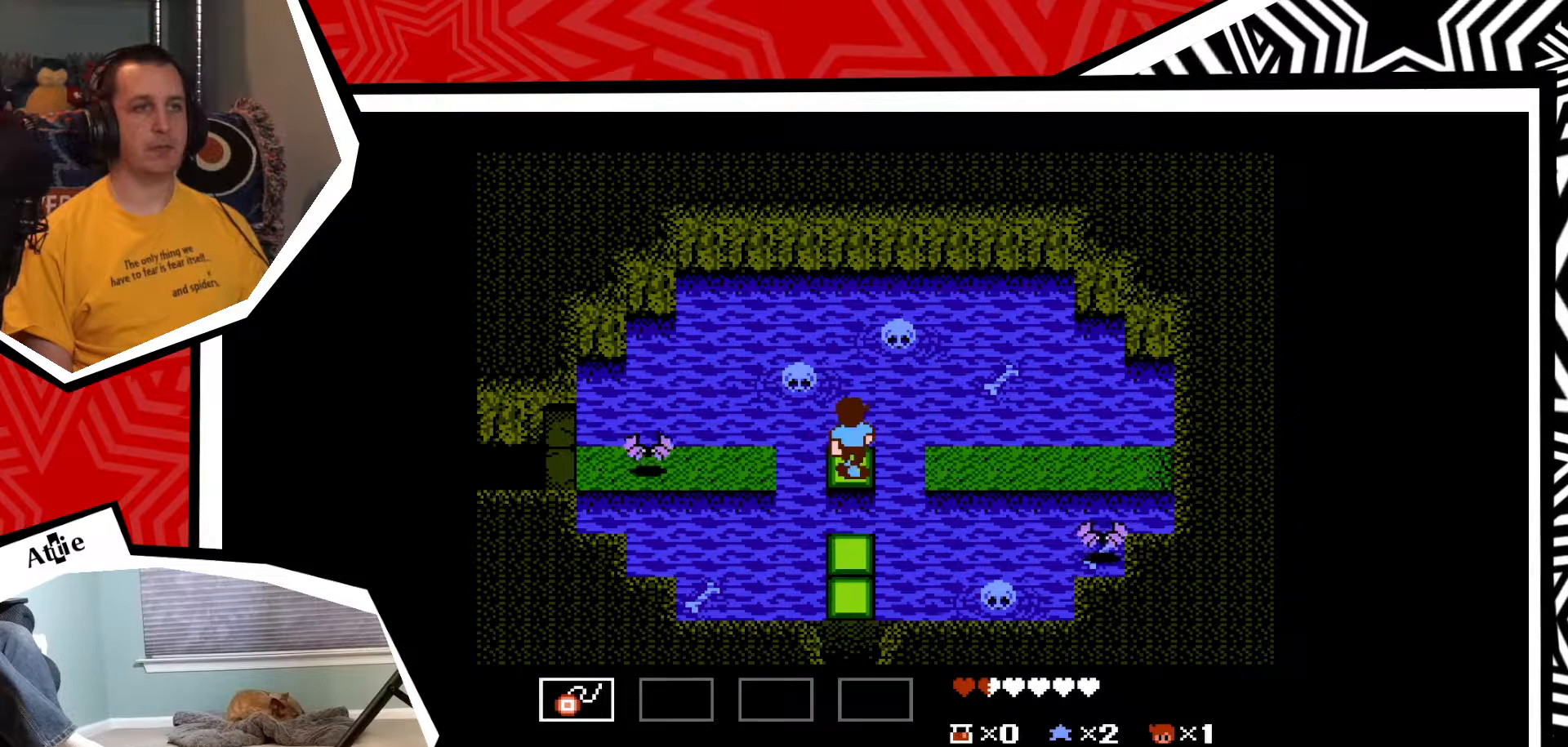
{"buttons": ["DPAD_RIGHT"], "events": [[17, "Y", "up"], [83, "Y", "down"], [133, "Y", "up"], [500, "DPAD_RIGHT", "down"]]}
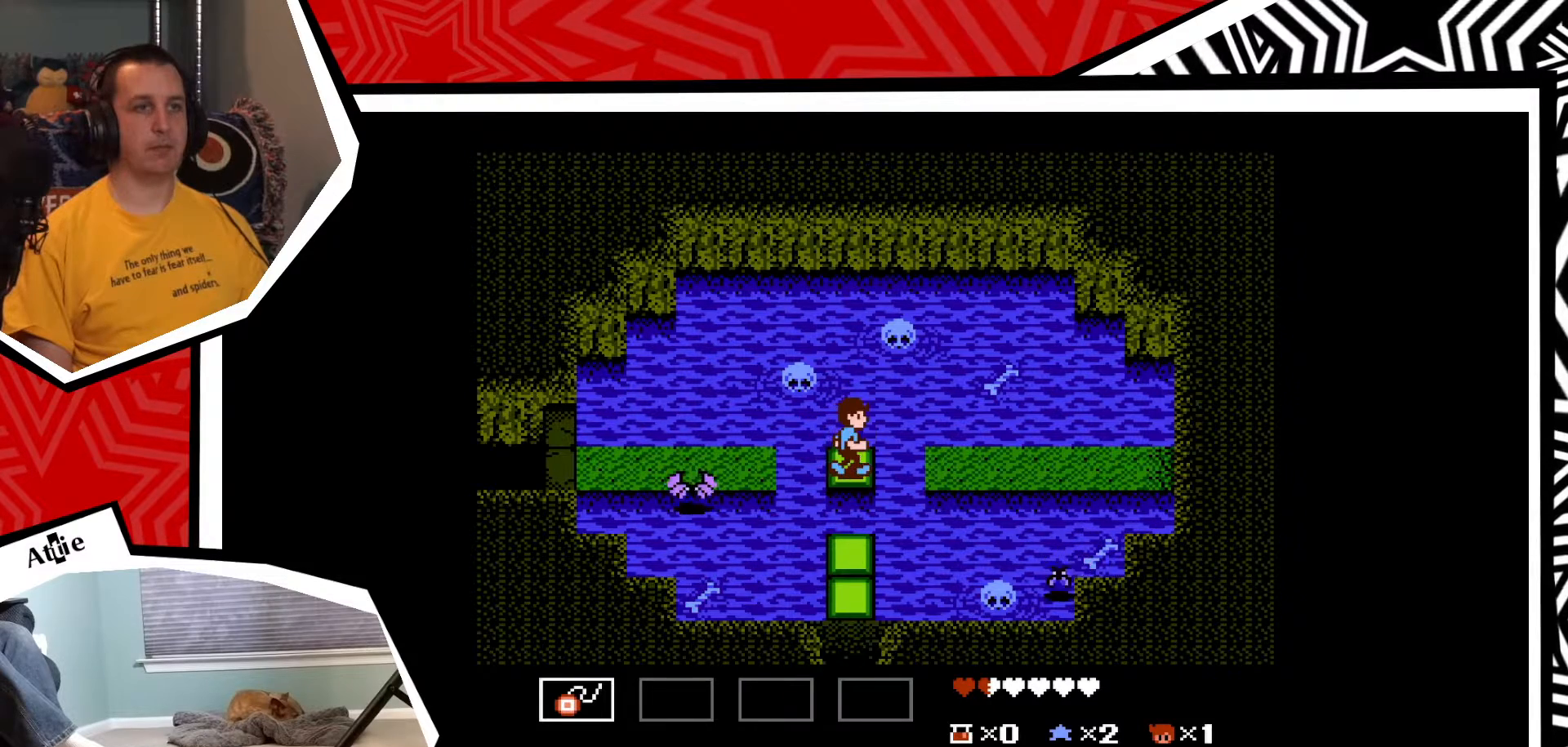
{"buttons": ["DPAD_RIGHT"], "events": [[100, "B", "down"], [233, "B", "up"]]}
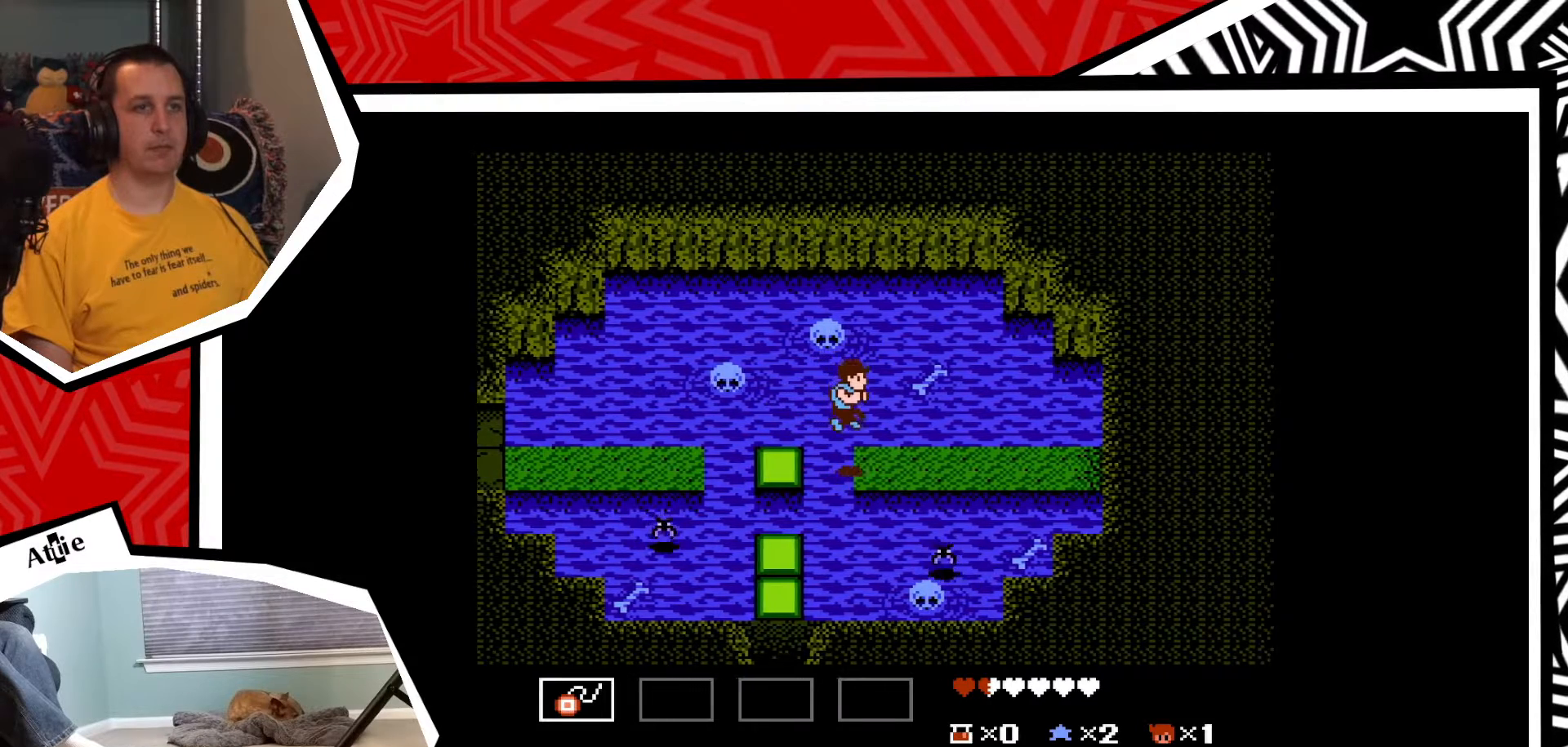
{"buttons": ["DPAD_RIGHT"], "events": []}
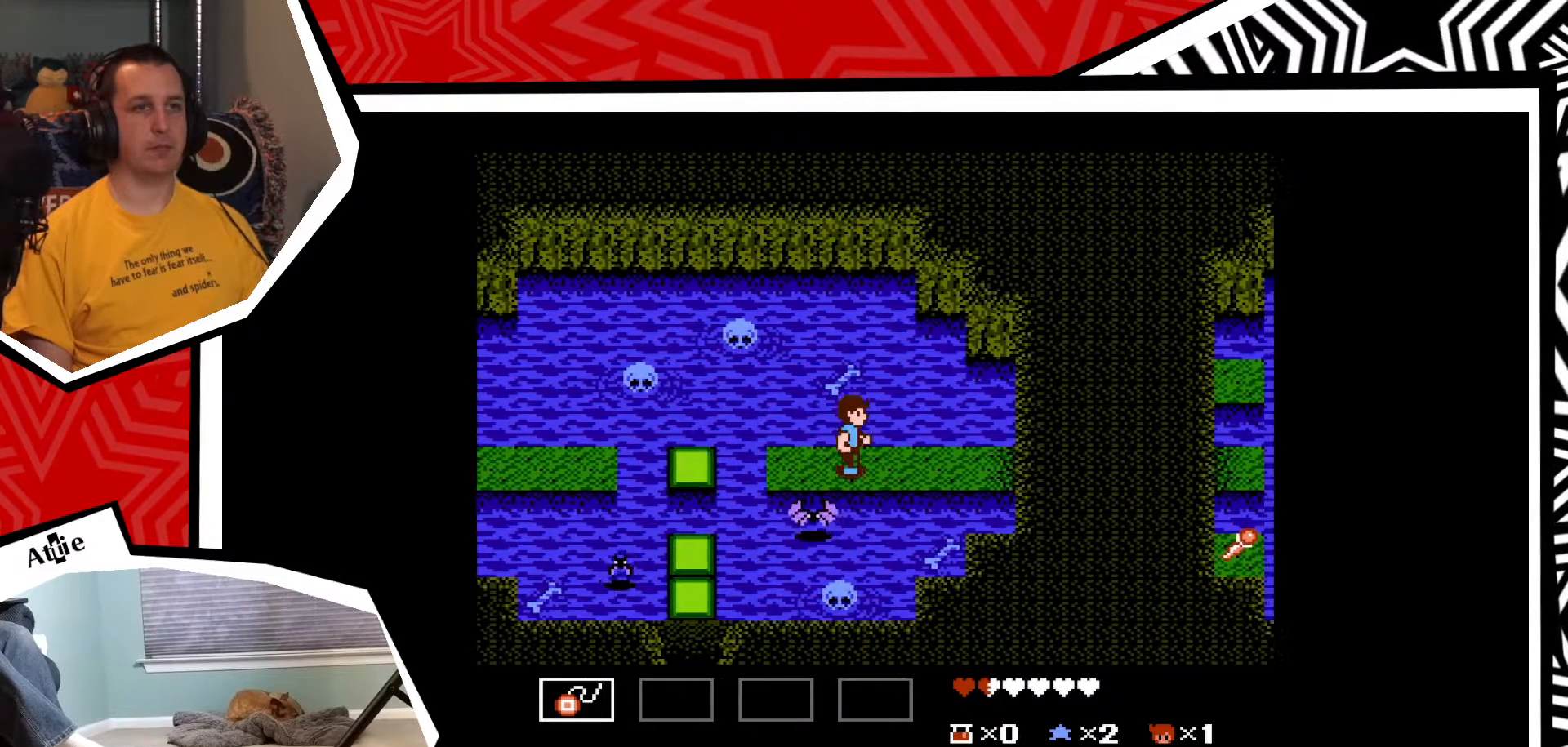
{"buttons": ["DPAD_RIGHT"], "events": []}
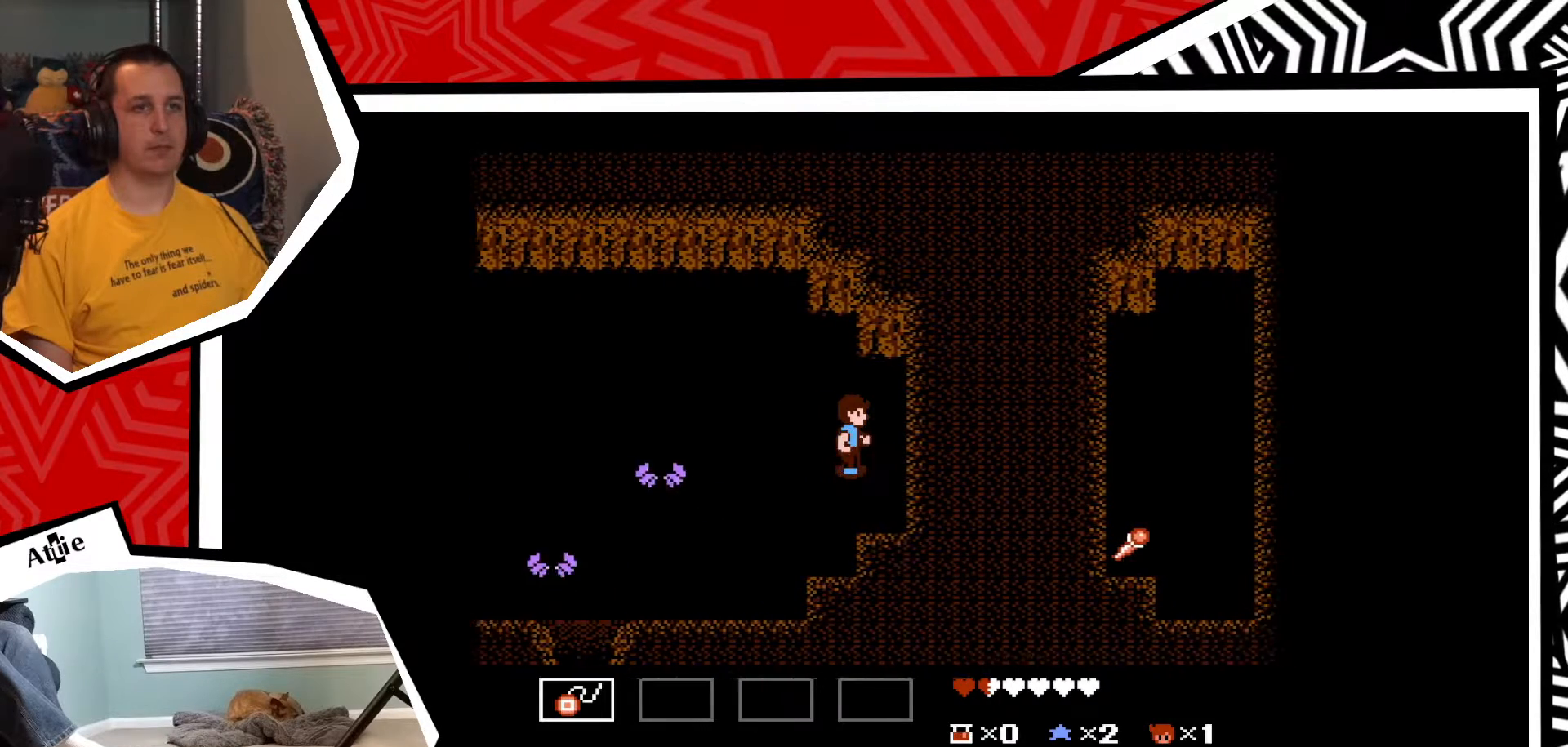
{"buttons": ["DPAD_RIGHT"], "events": []}
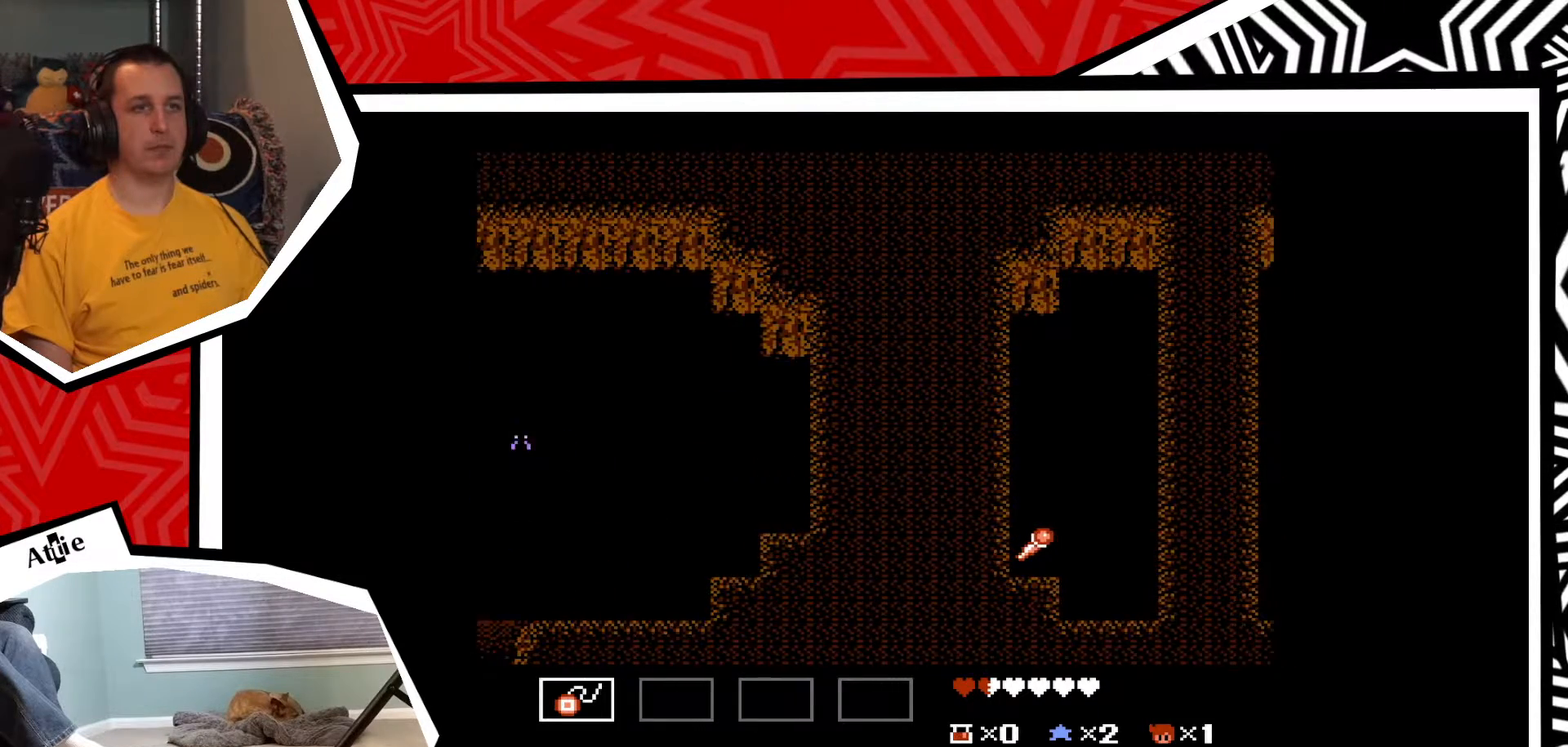
{"buttons": [], "events": [[433, "DPAD_RIGHT", "up"]]}
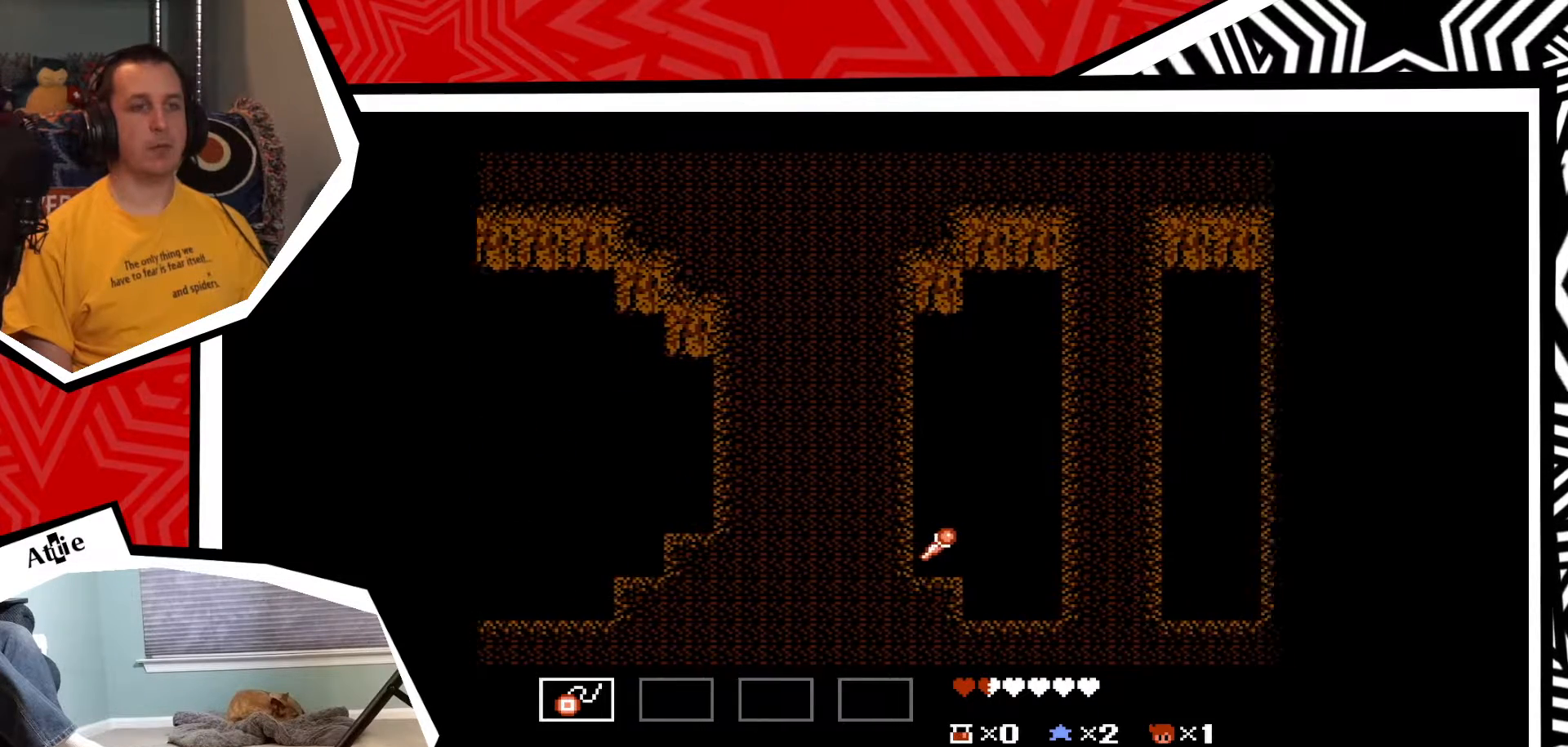
{"buttons": [], "events": []}
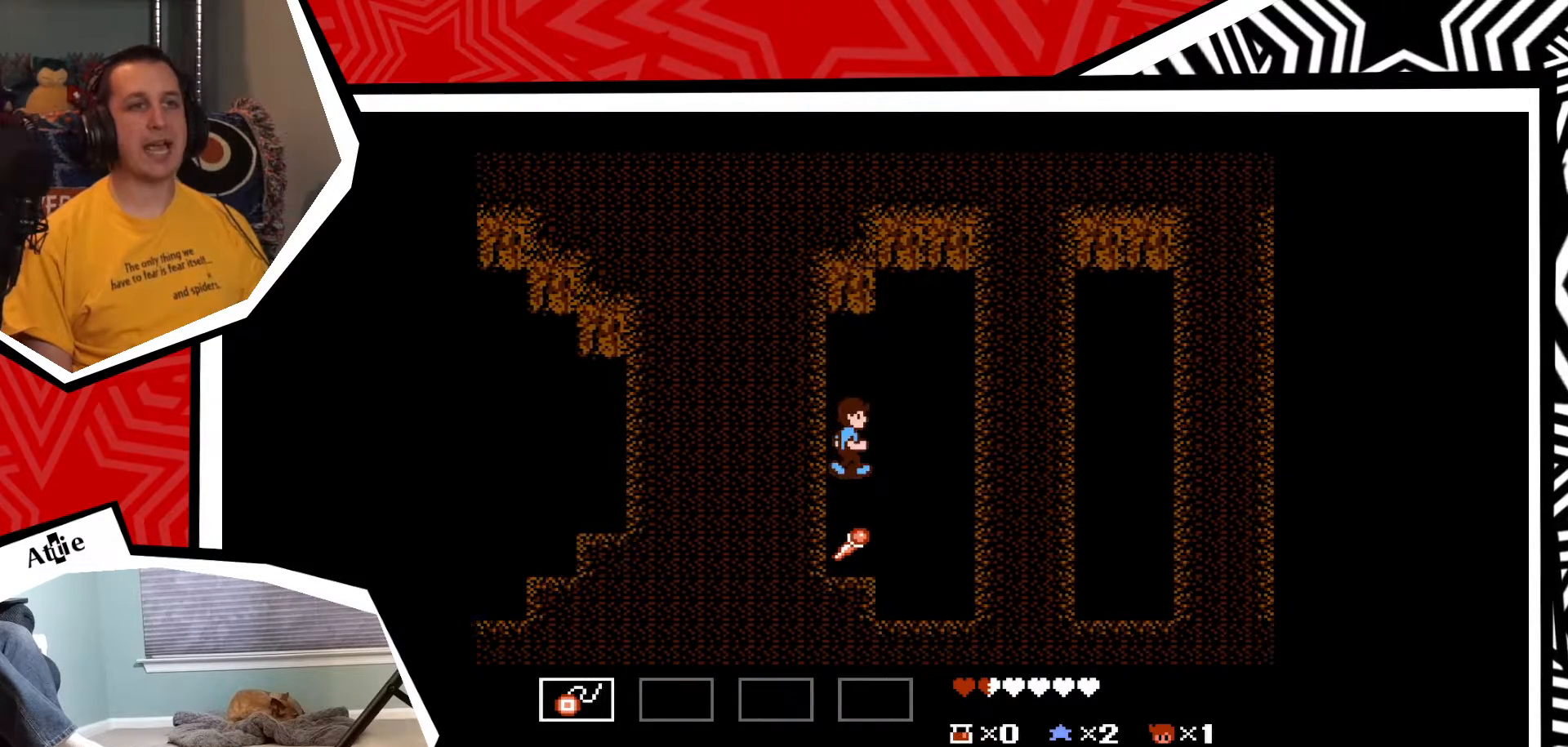
{"buttons": ["START"], "events": [[417, "START", "down"]]}
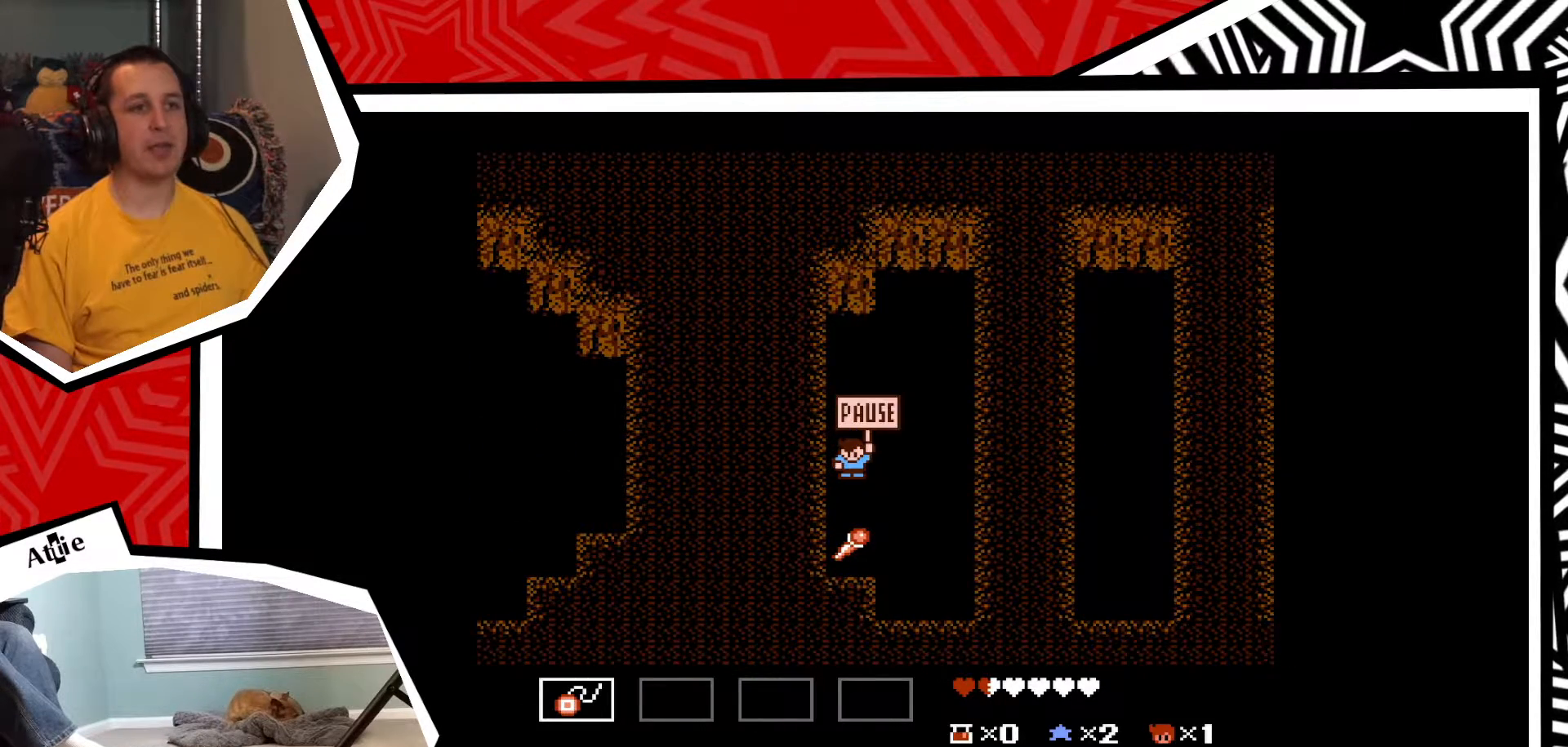
{"buttons": [], "events": [[67, "START", "up"]]}
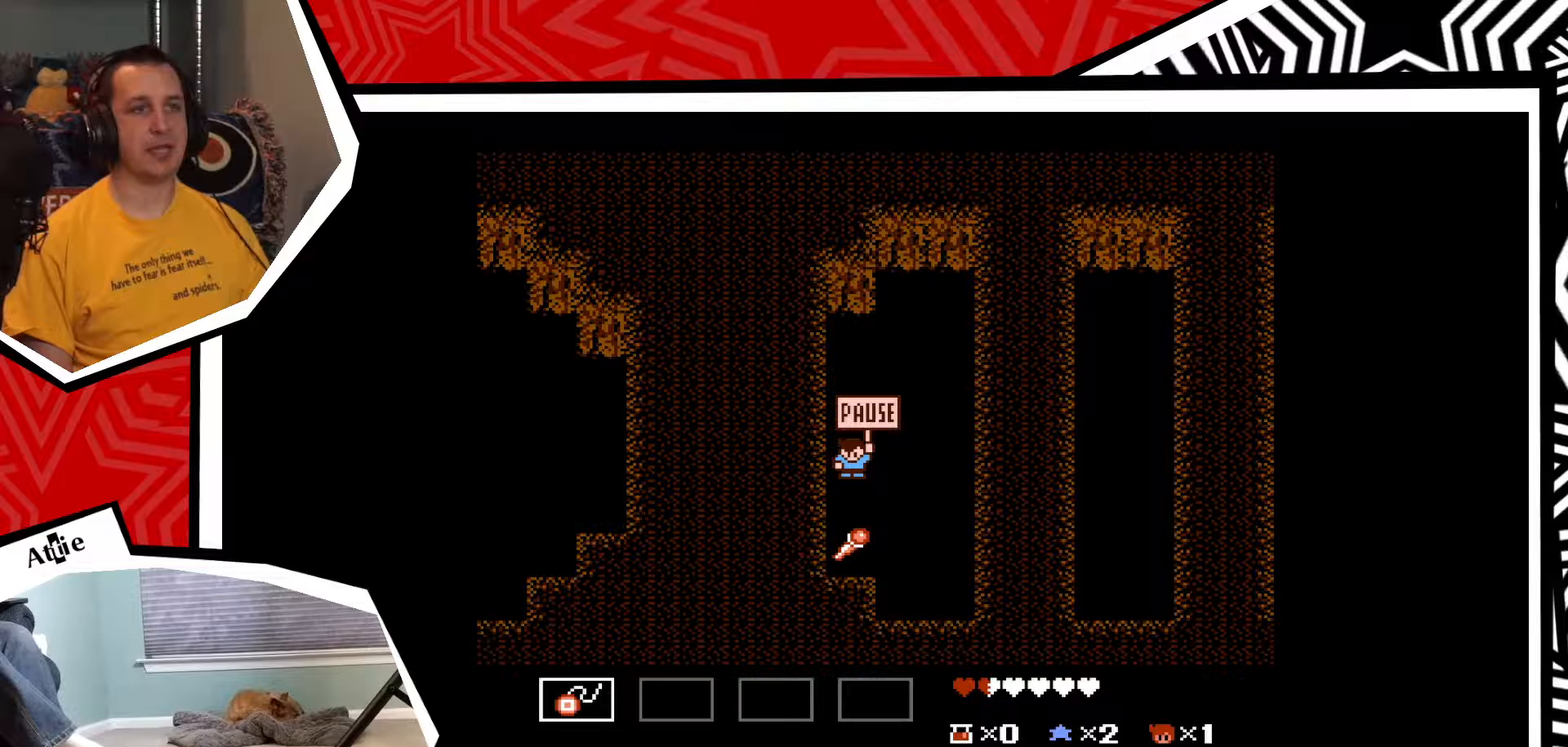
{"buttons": ["DPAD_DOWN"], "events": [[450, "DPAD_DOWN", "down"]]}
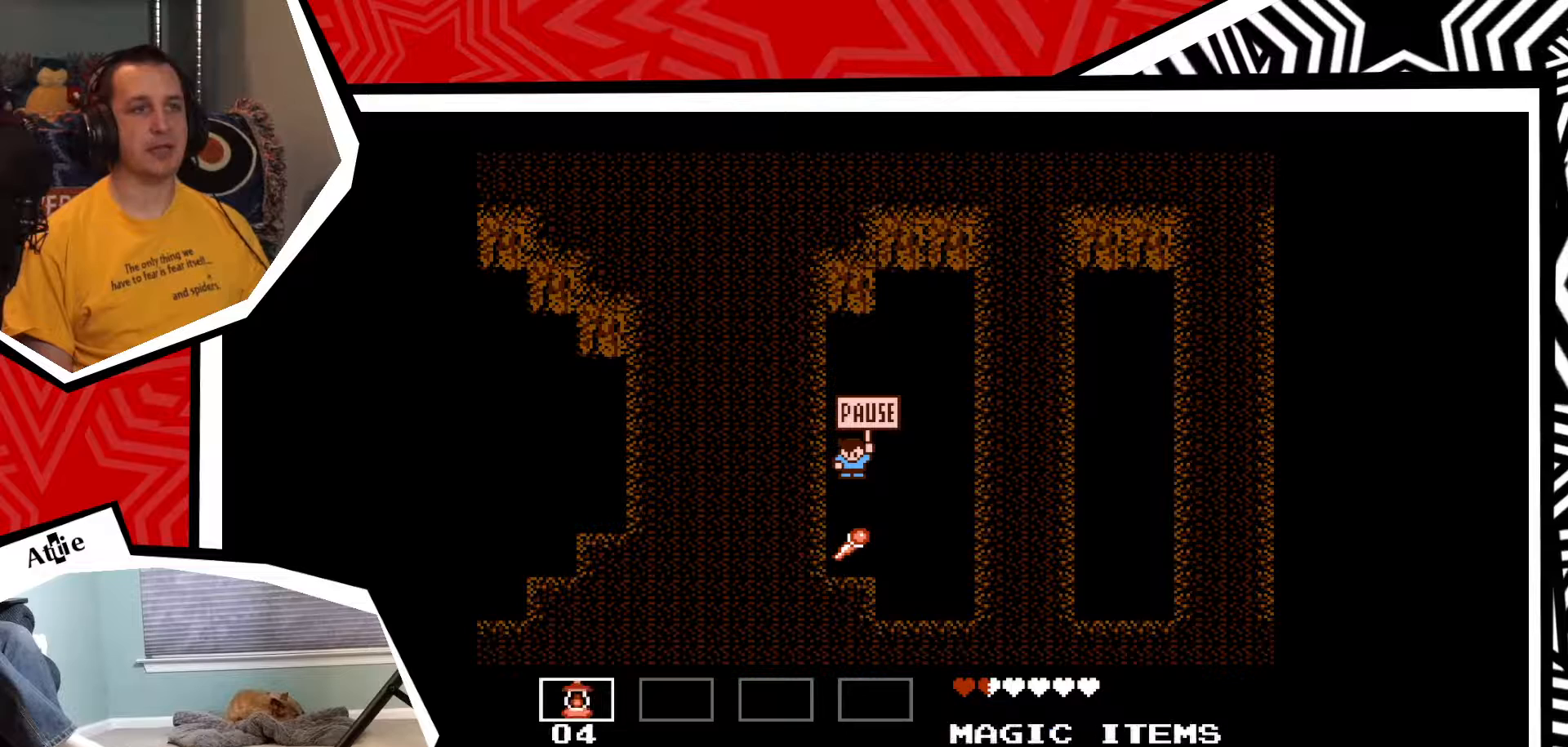
{"buttons": ["B"], "events": [[67, "DPAD_DOWN", "up"], [433, "B", "down"]]}
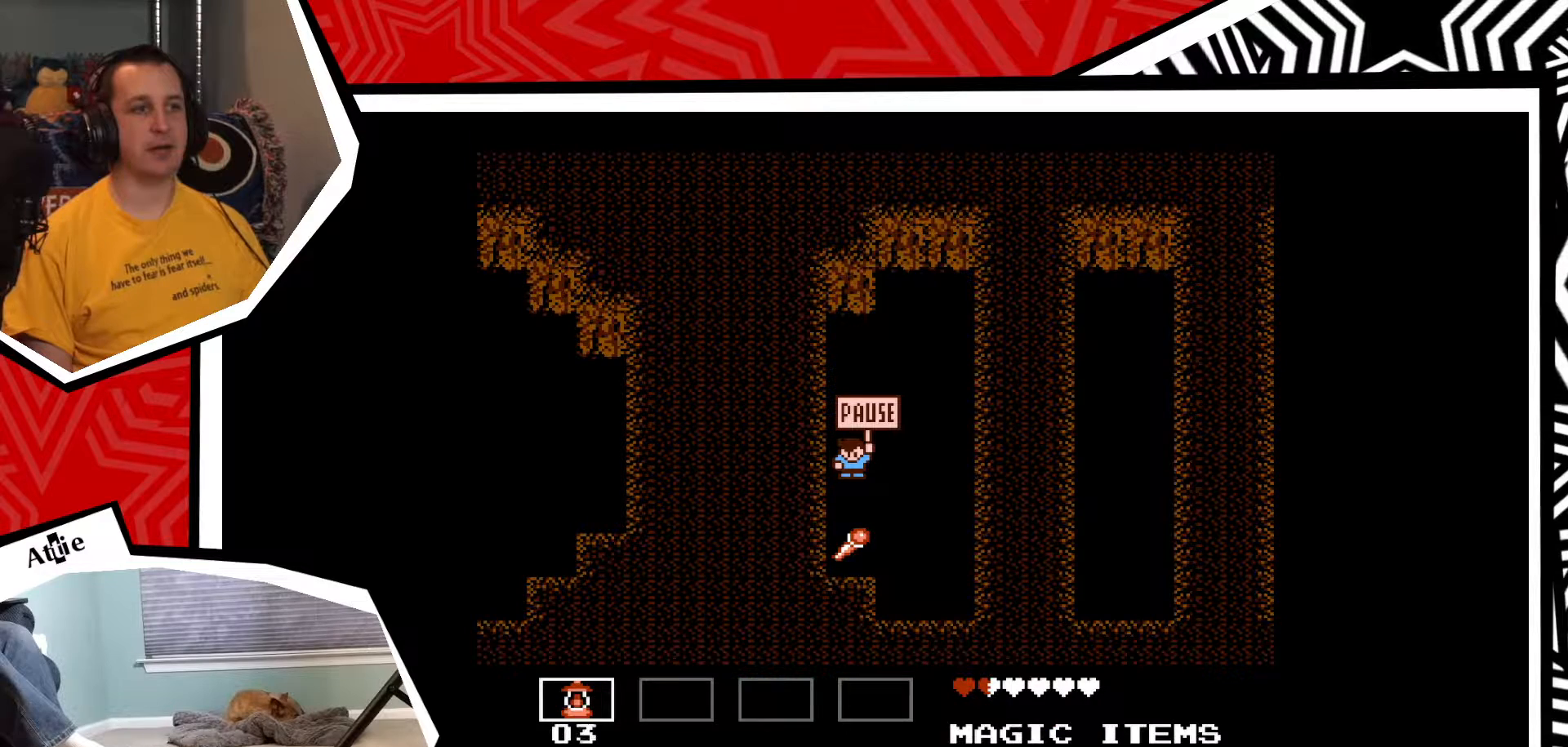
{"buttons": [], "events": [[50, "B", "up"]]}
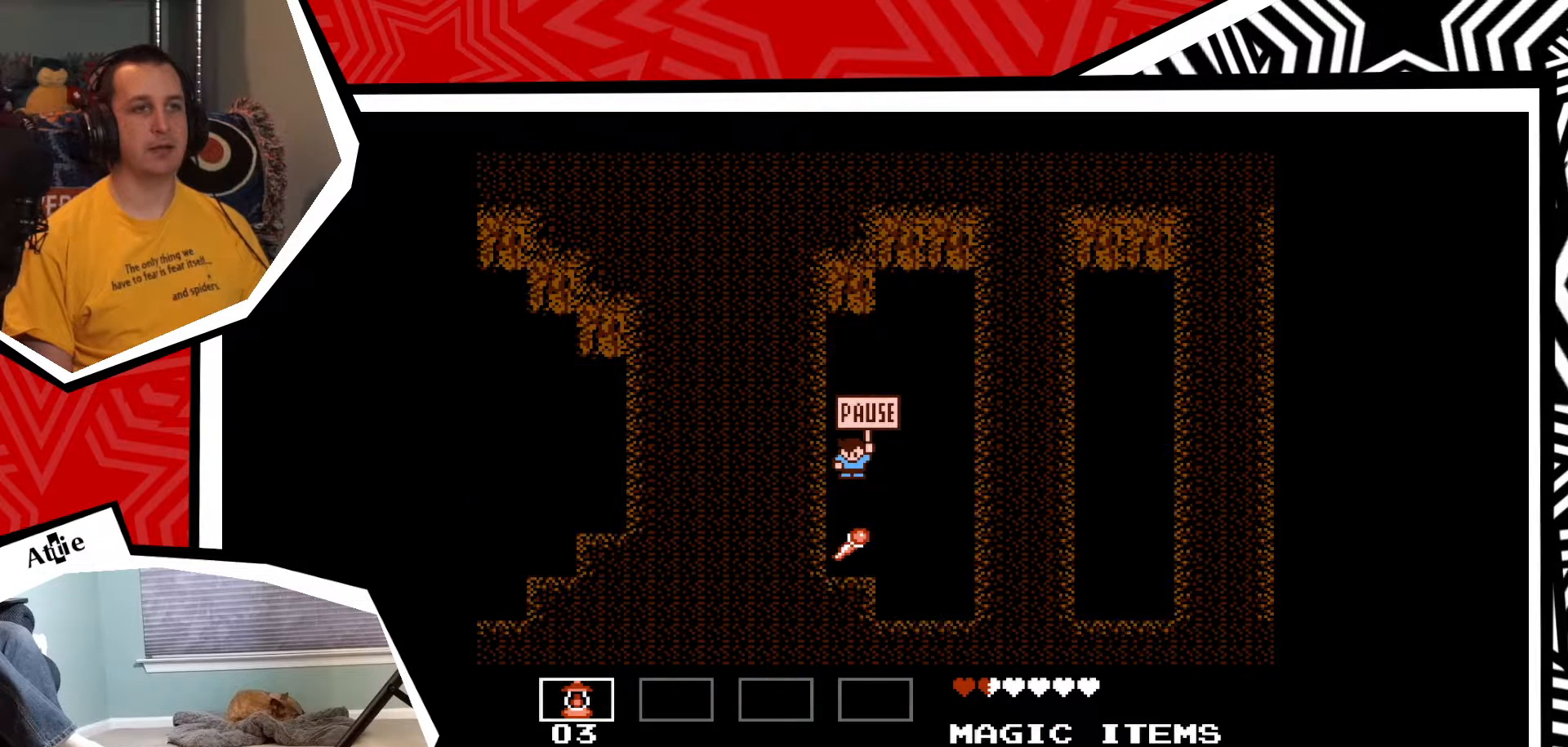
{"buttons": [], "events": []}
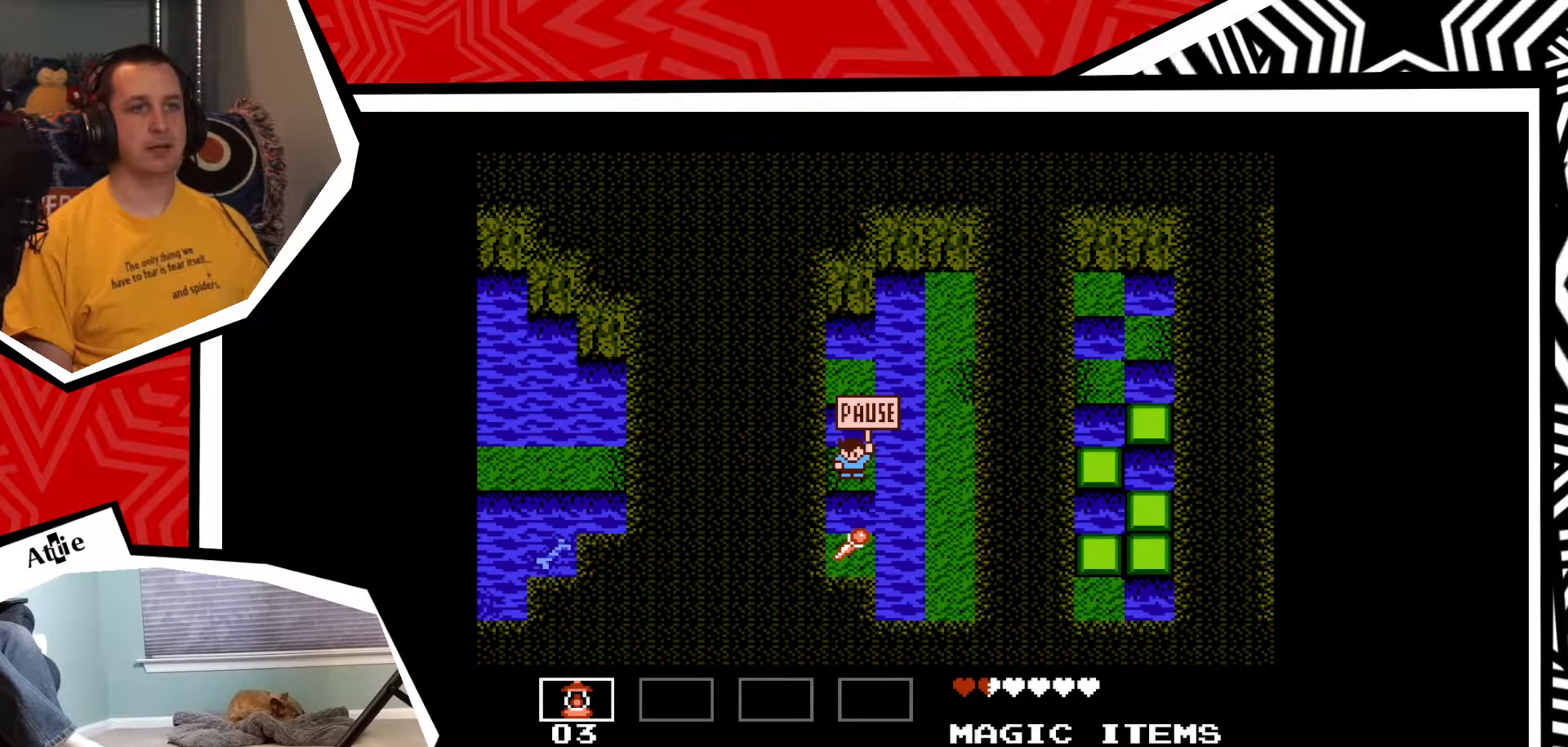
{"buttons": [], "events": []}
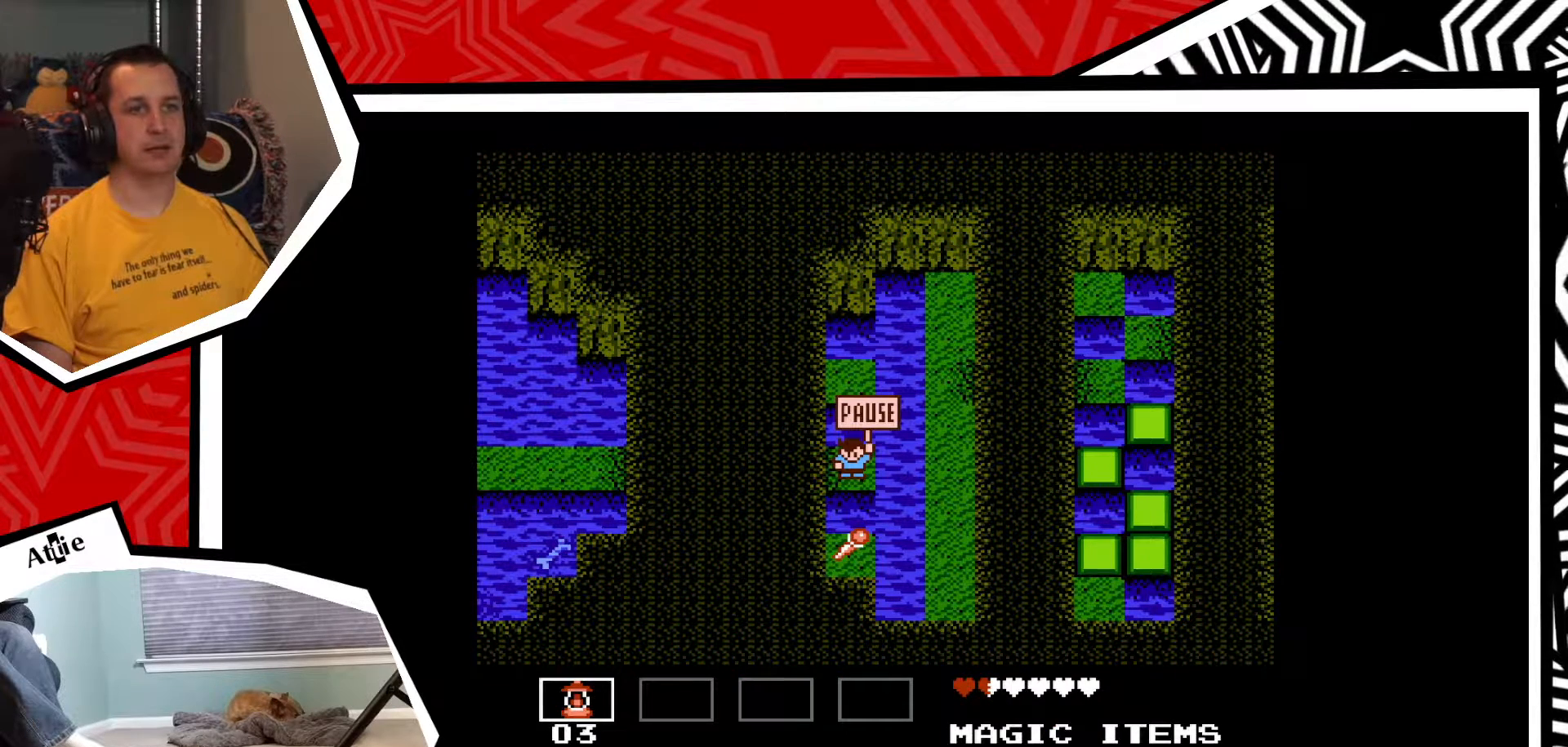
{"buttons": [], "events": [[267, "START", "down"], [383, "START", "up"]]}
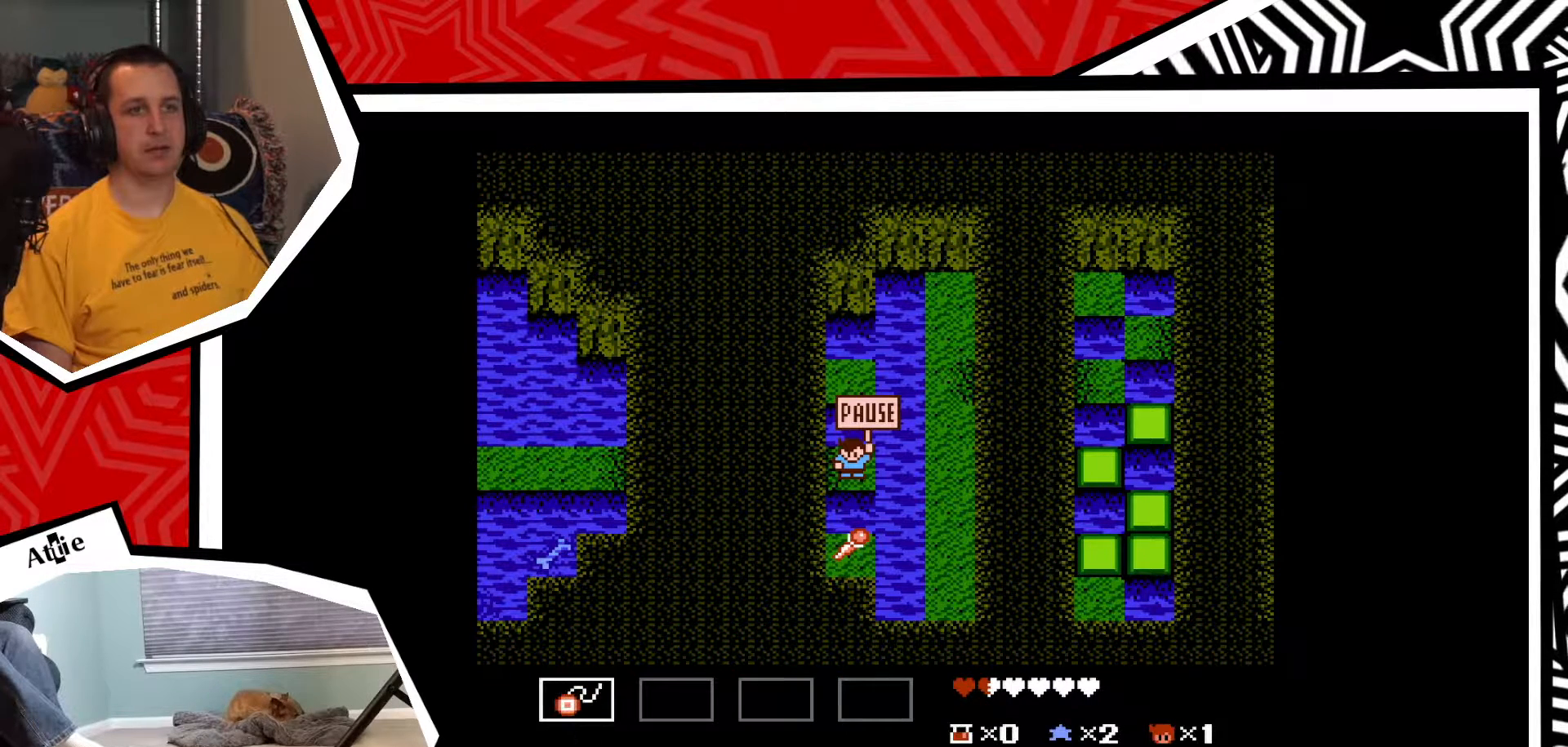
{"buttons": ["B", "DPAD_DOWN"], "events": [[333, "DPAD_DOWN", "down"], [417, "B", "down"]]}
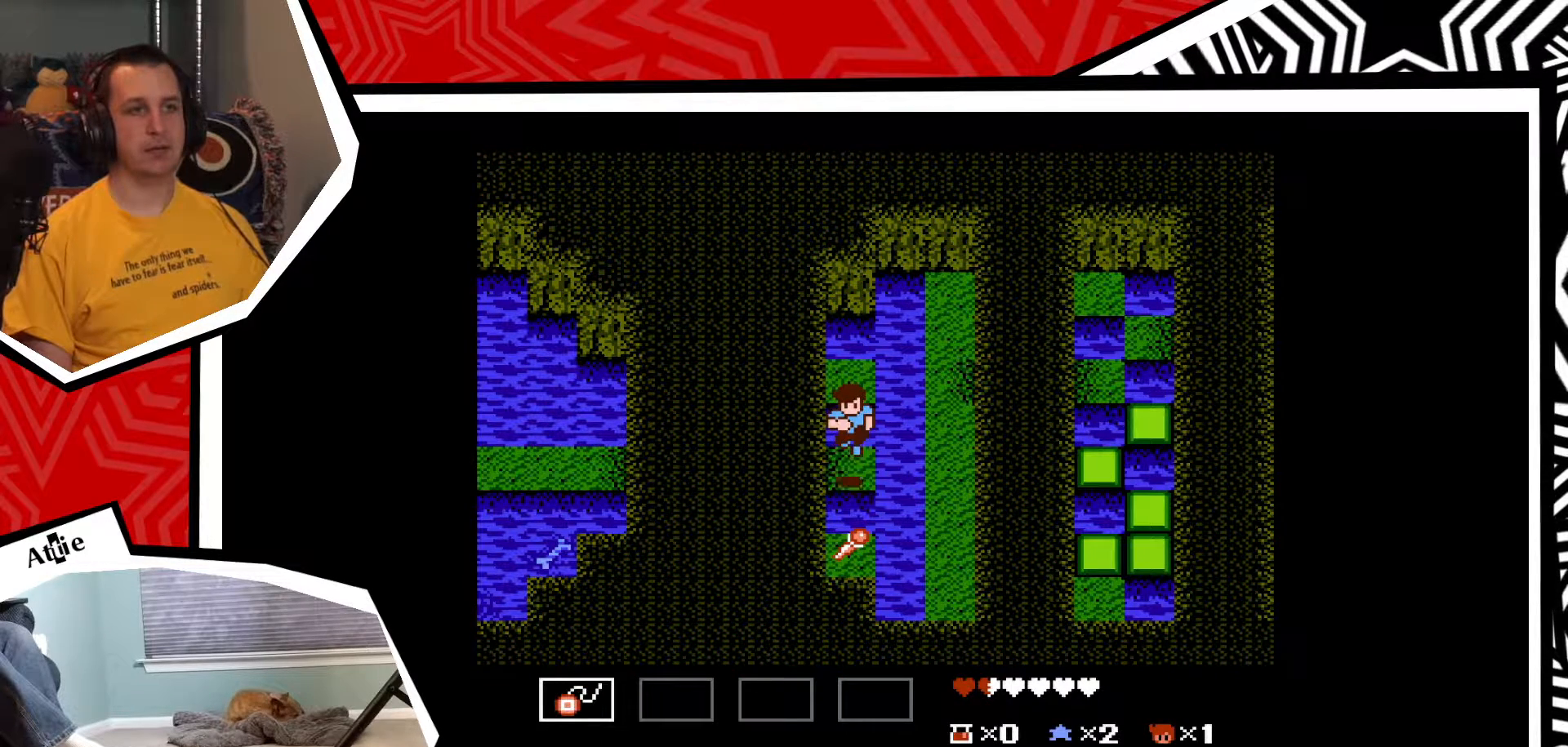
{"buttons": [], "events": [[33, "B", "up"], [350, "DPAD_DOWN", "up"]]}
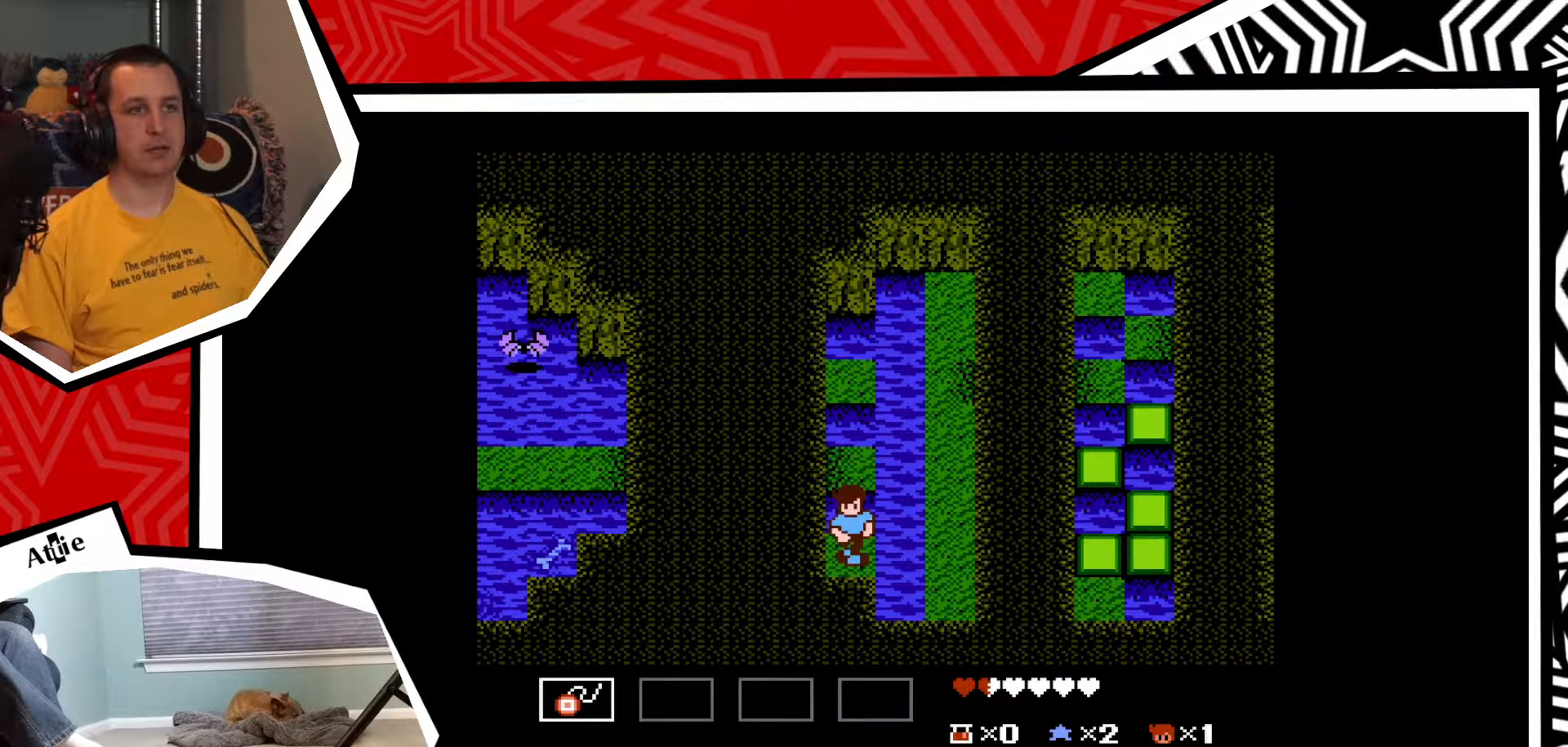
{"buttons": ["DPAD_UP"], "events": [[83, "DPAD_UP", "down"], [217, "B", "down"], [367, "B", "up"]]}
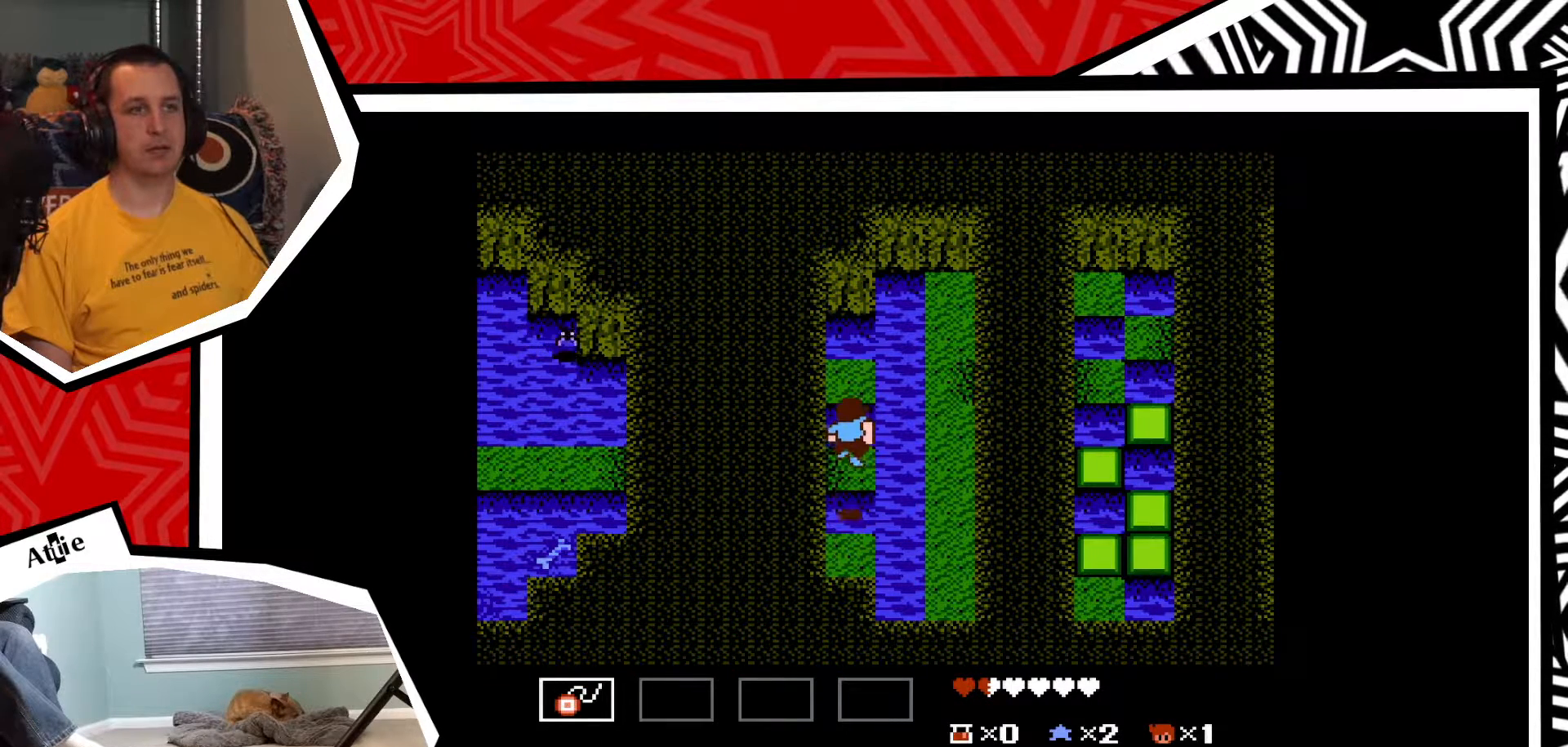
{"buttons": ["B", "DPAD_RIGHT"], "events": [[100, "DPAD_UP", "up"], [267, "DPAD_RIGHT", "down"], [433, "B", "down"]]}
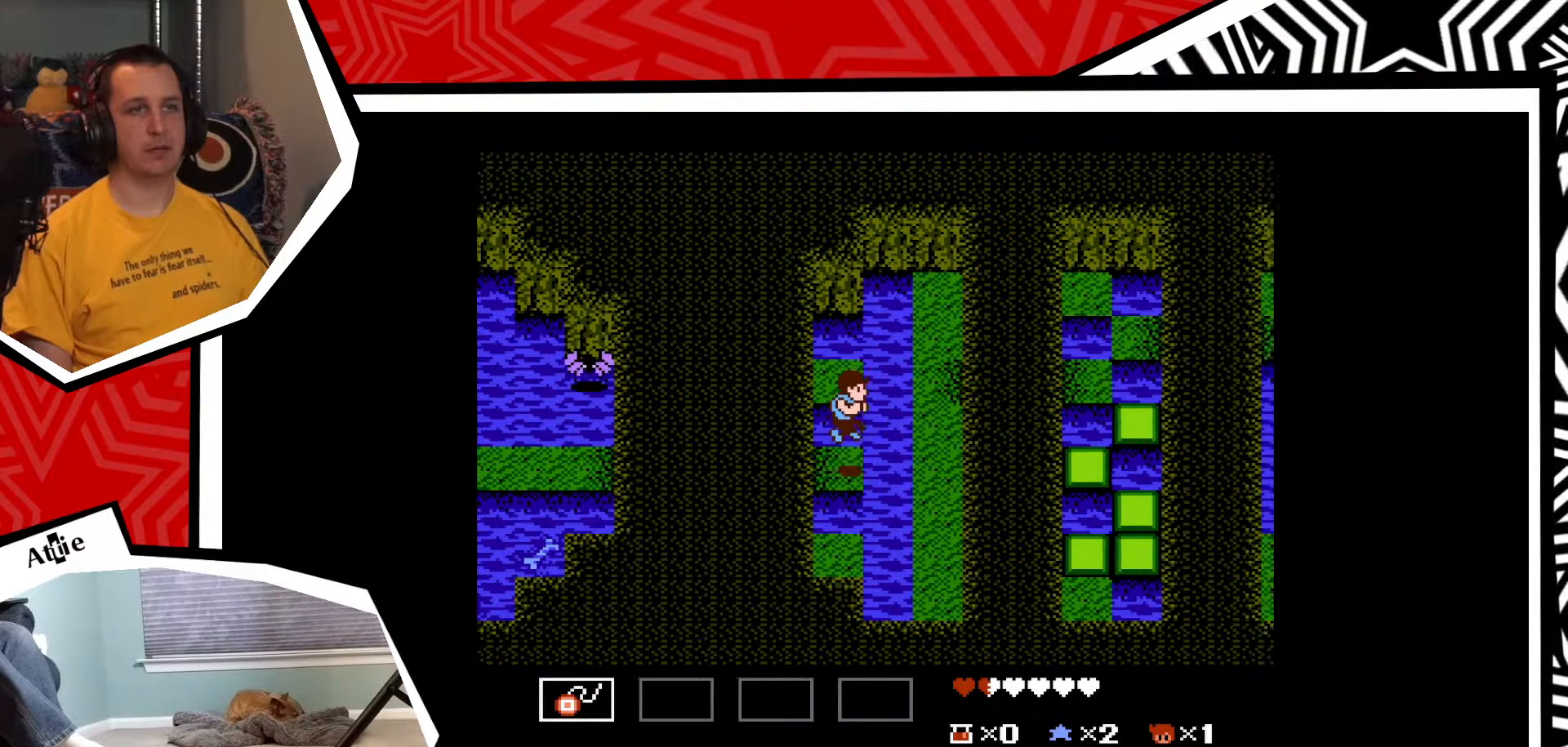
{"buttons": ["DPAD_UP"], "events": [[50, "B", "up"], [400, "DPAD_UP", "down"], [417, "DPAD_RIGHT", "up"]]}